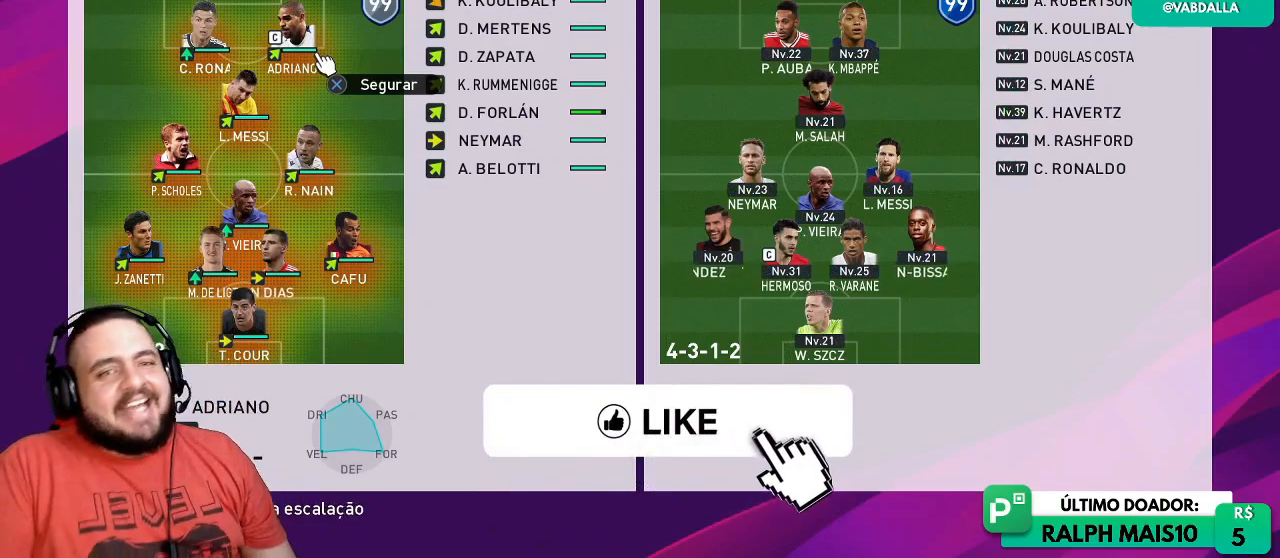
Gameplay with a controller (PlayStation layout); each line is a JSON object with the inputs held at the frame after it. "events" lists button and stick changes between this image and that frame as [ms after this image, input, new state], when the widget could be followed in between.
{"buttons": [], "left_stick": "down-right", "right_stick": "center", "events": [[350, "left_stick", "down-right"]]}
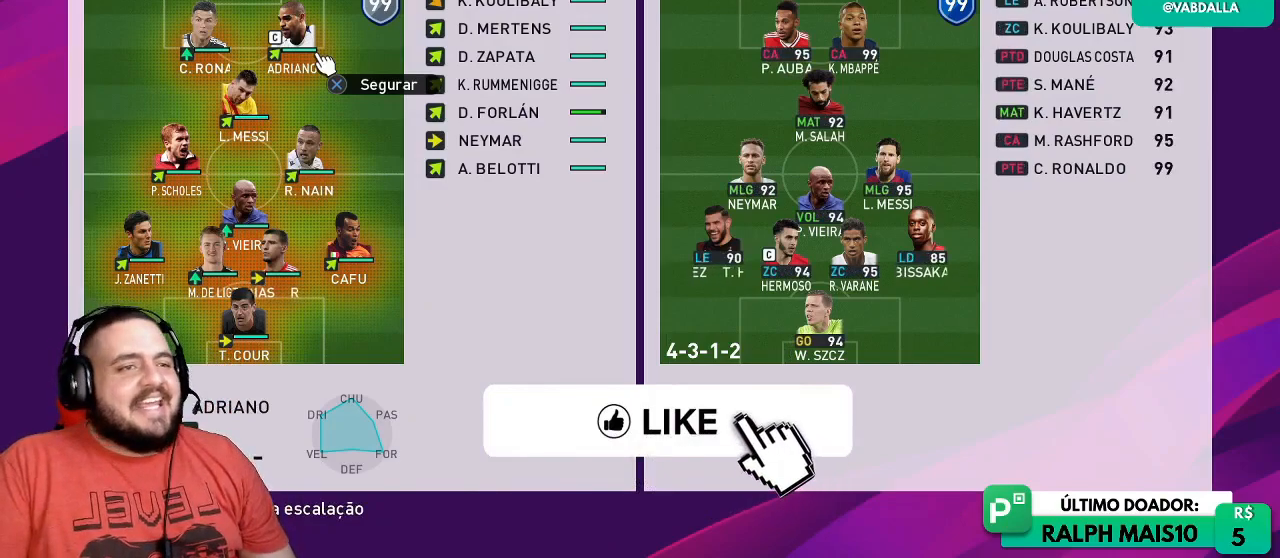
{"buttons": [], "left_stick": "center", "right_stick": "center", "events": [[33, "left_stick", "center"]]}
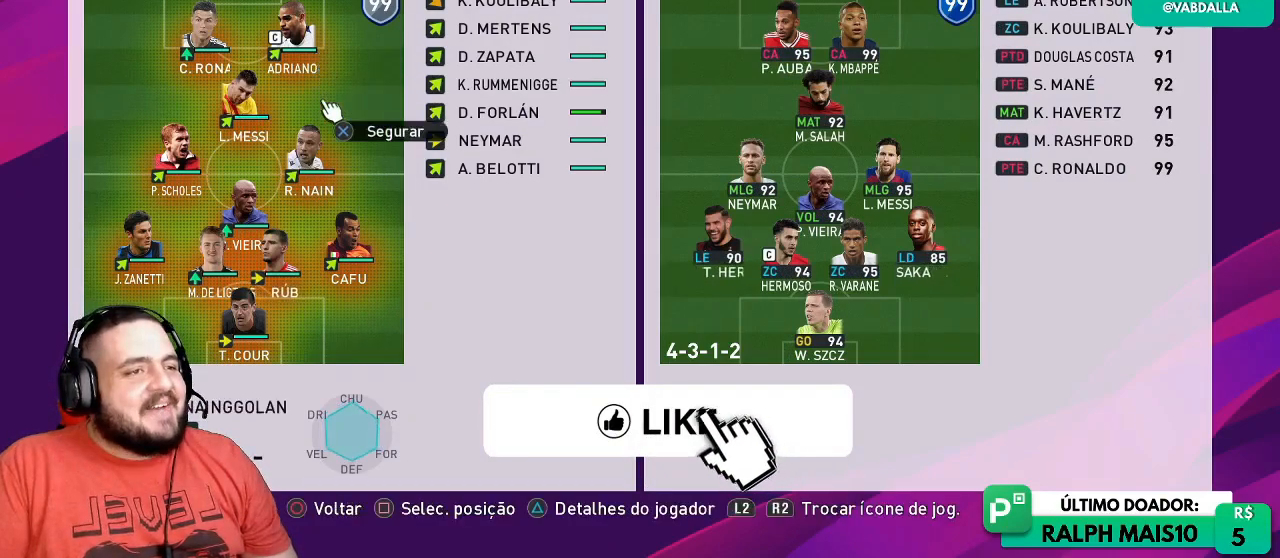
{"buttons": [], "left_stick": "center", "right_stick": "center", "events": []}
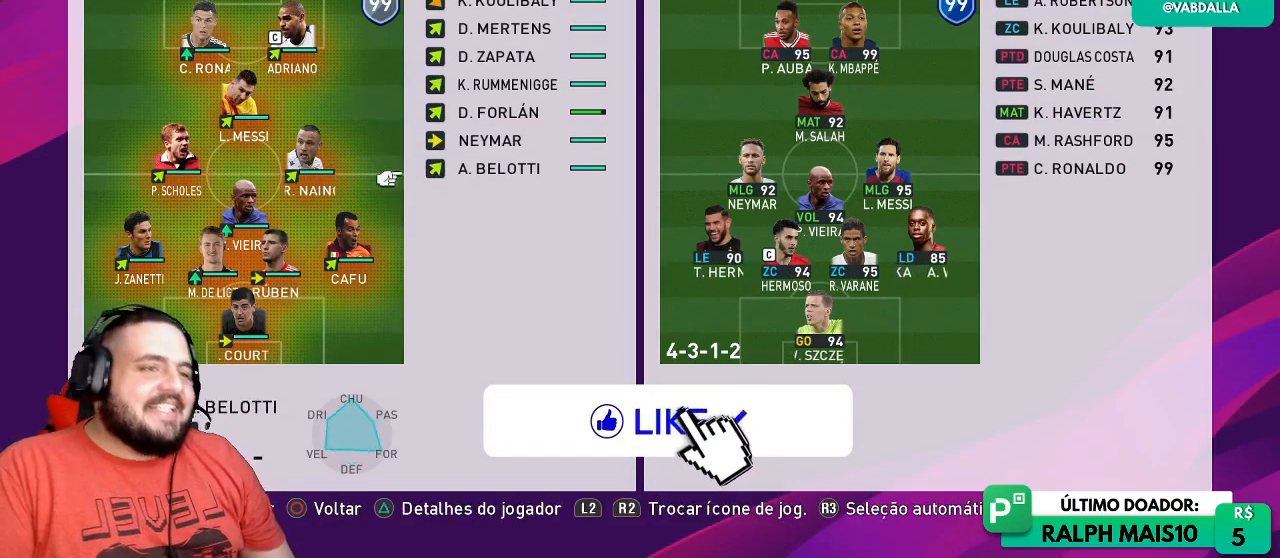
{"buttons": [], "left_stick": "center", "right_stick": "center", "events": []}
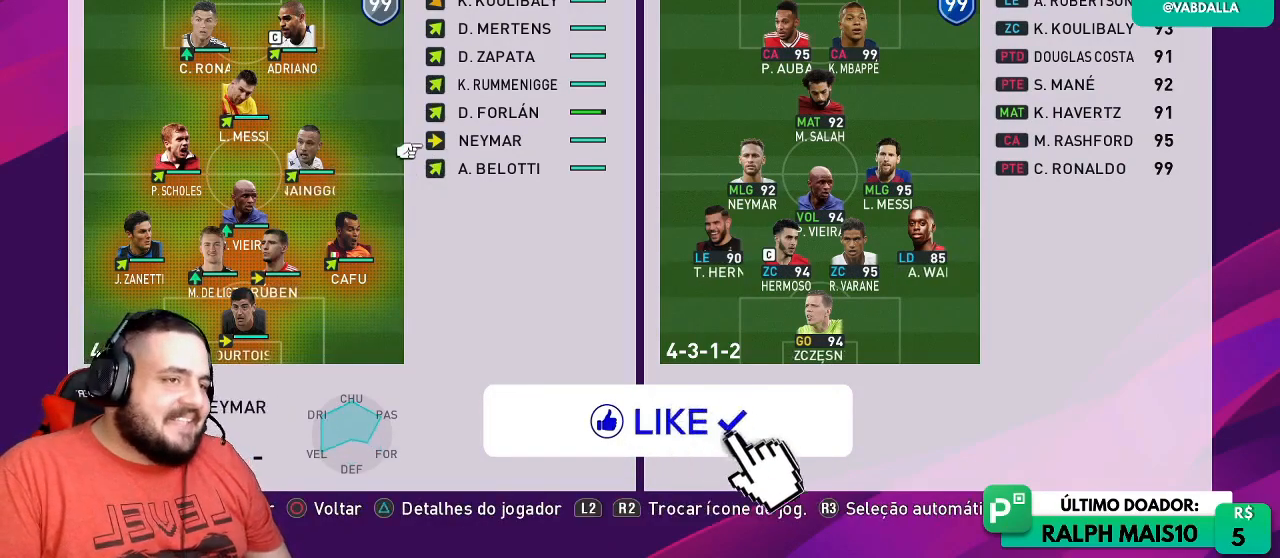
{"buttons": [], "left_stick": "up-left", "right_stick": "center", "events": [[417, "left_stick", "up-left"]]}
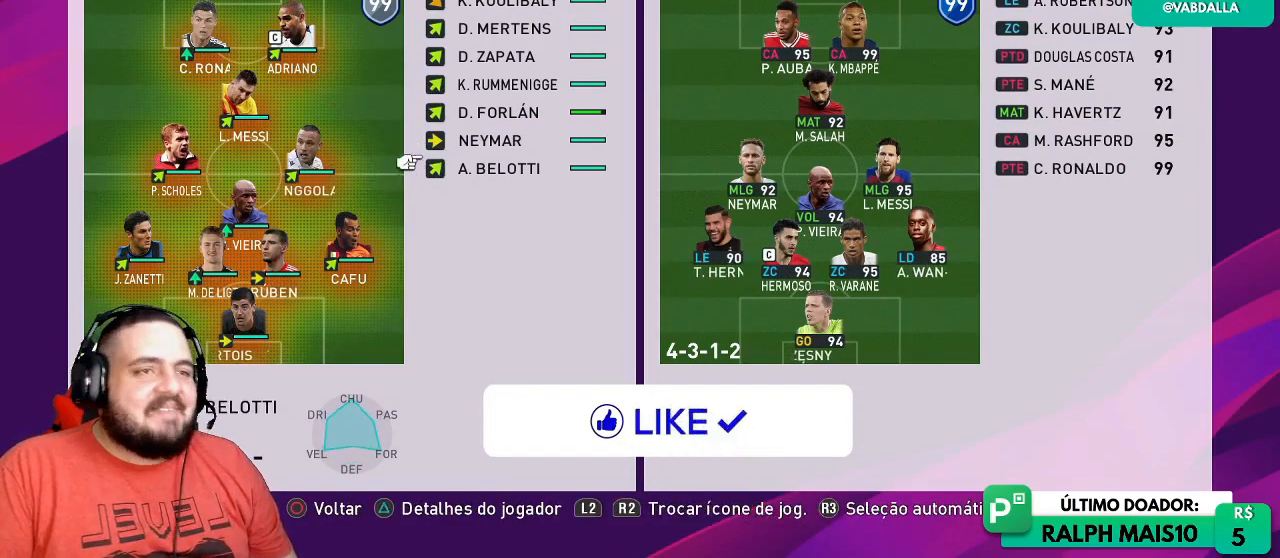
{"buttons": [], "left_stick": "center", "right_stick": "center", "events": [[33, "left_stick", "center"], [200, "left_stick", "up-right"], [383, "left_stick", "center"]]}
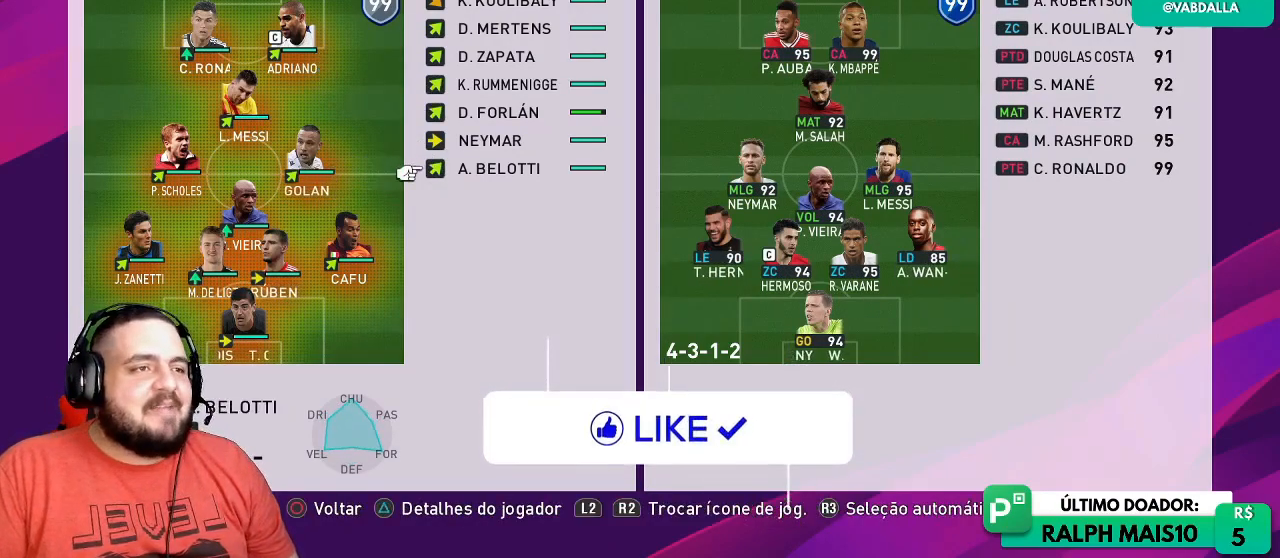
{"buttons": [], "left_stick": "center", "right_stick": "center", "events": [[167, "left_stick", "right"], [350, "left_stick", "center"]]}
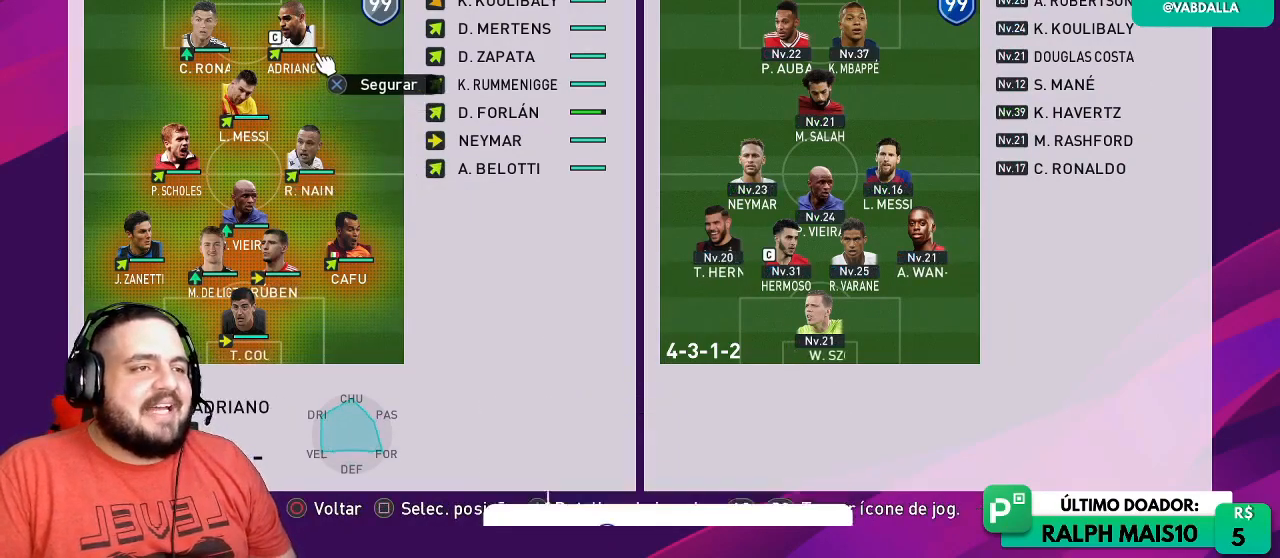
{"buttons": [], "left_stick": "center", "right_stick": "center", "events": []}
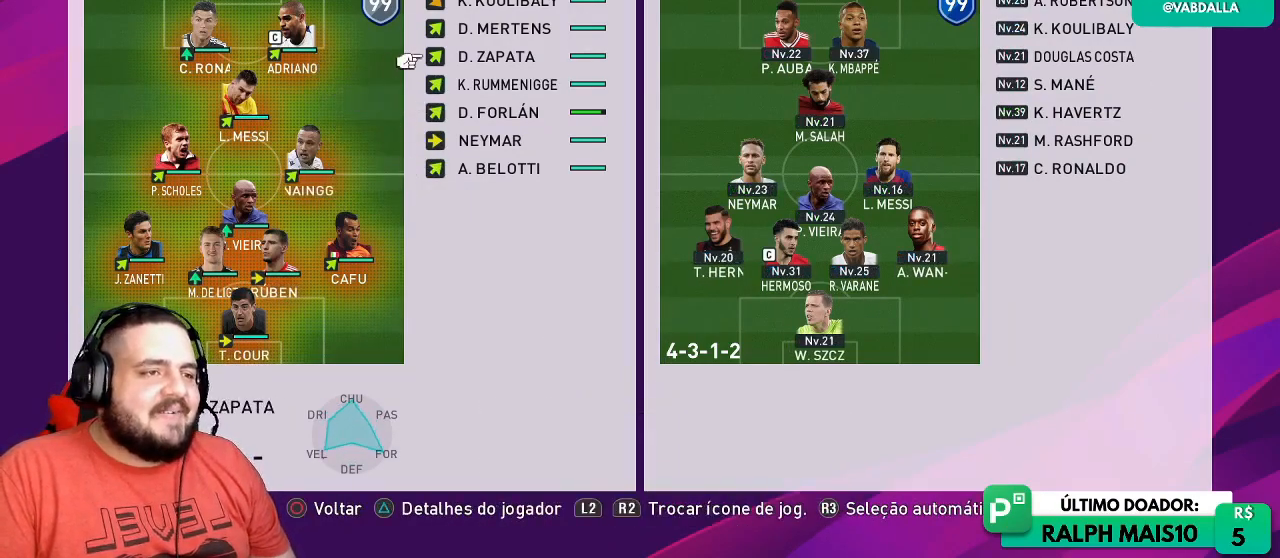
{"buttons": [], "left_stick": "center", "right_stick": "center", "events": []}
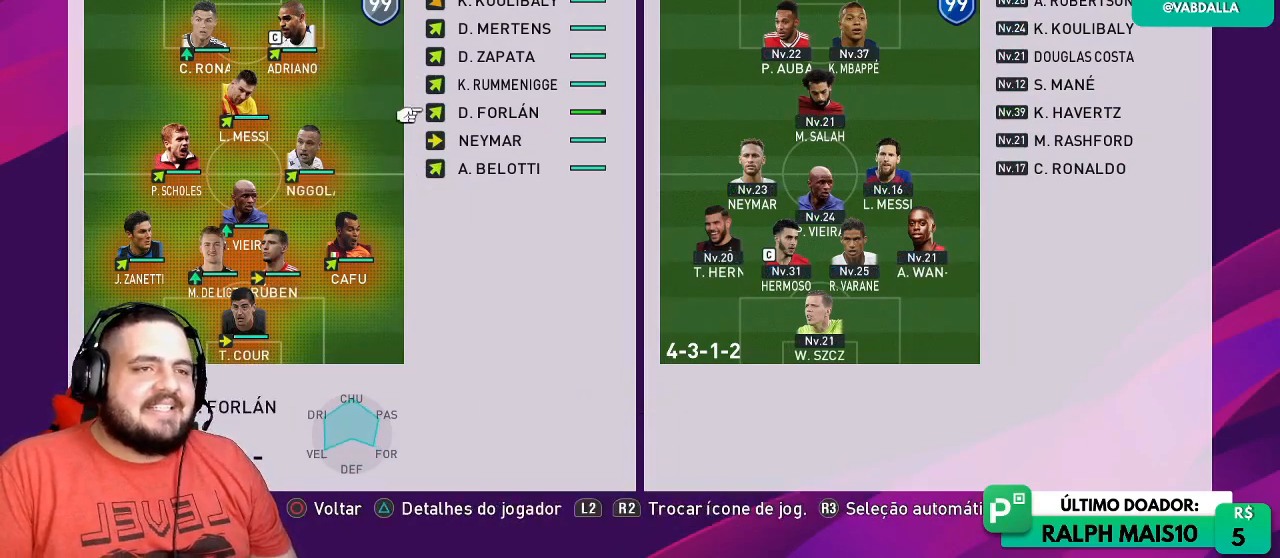
{"buttons": [], "left_stick": "center", "right_stick": "center", "events": []}
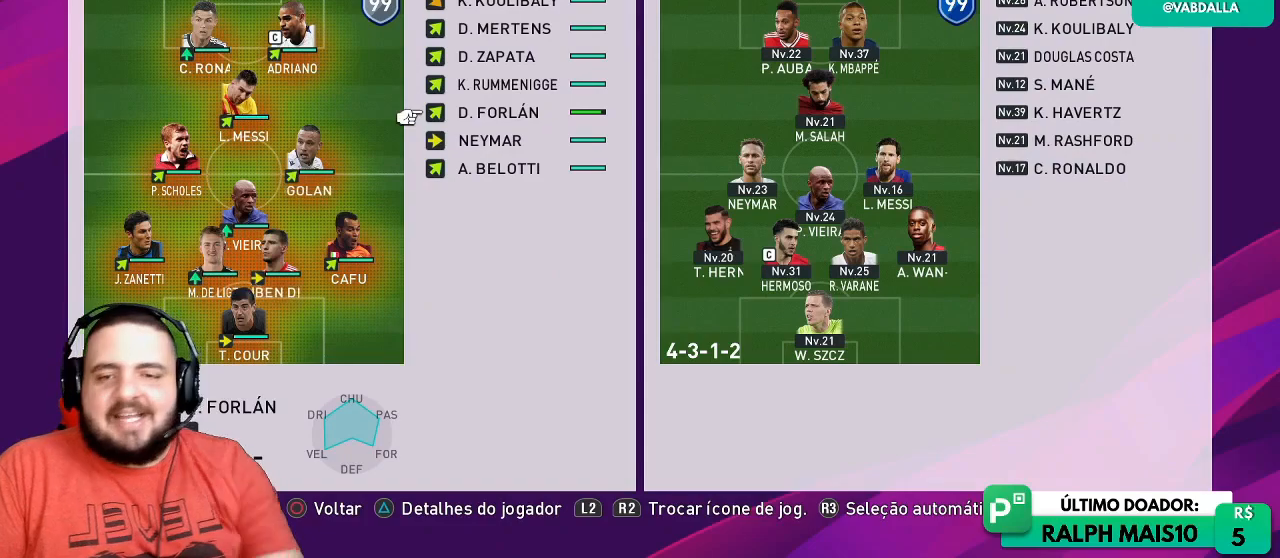
{"buttons": [], "left_stick": "center", "right_stick": "center", "events": []}
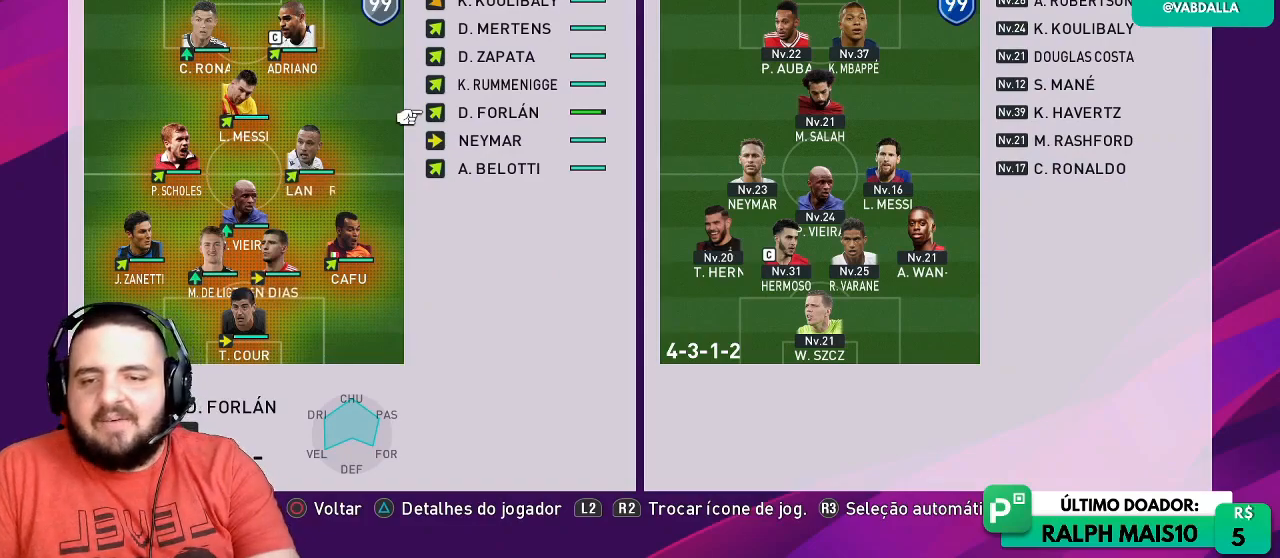
{"buttons": [], "left_stick": "center", "right_stick": "center", "events": []}
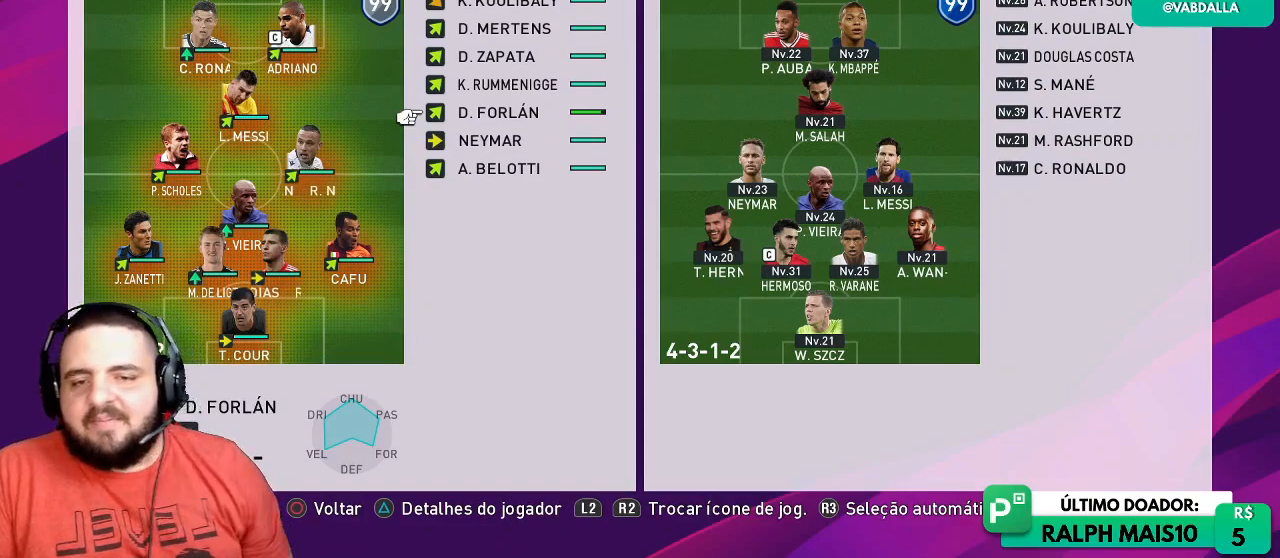
{"buttons": [], "left_stick": "center", "right_stick": "center", "events": []}
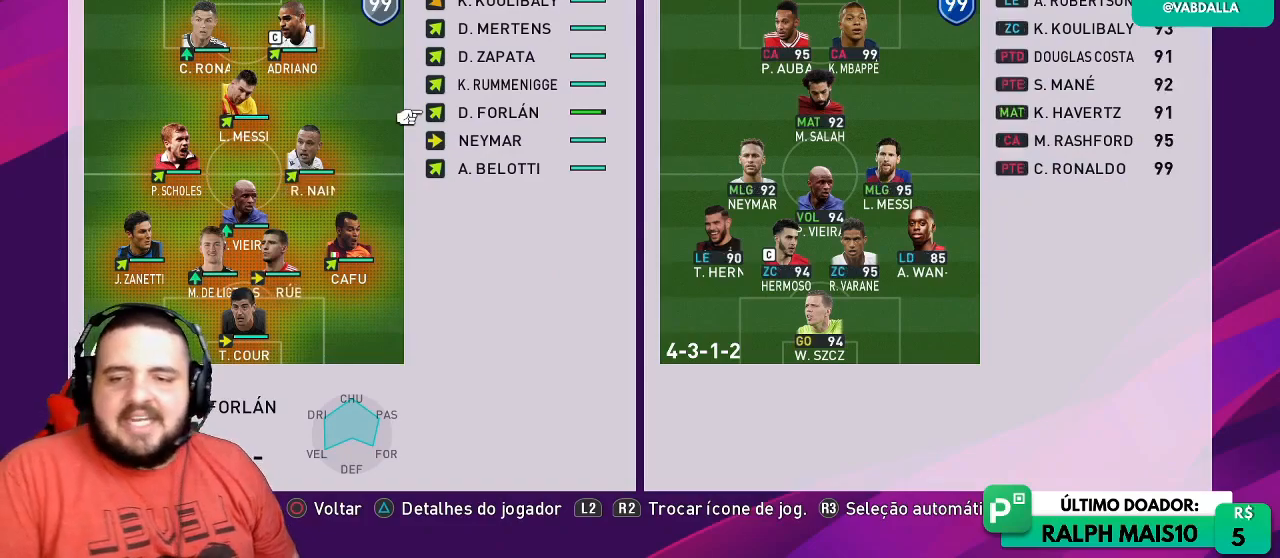
{"buttons": [], "left_stick": "center", "right_stick": "center", "events": []}
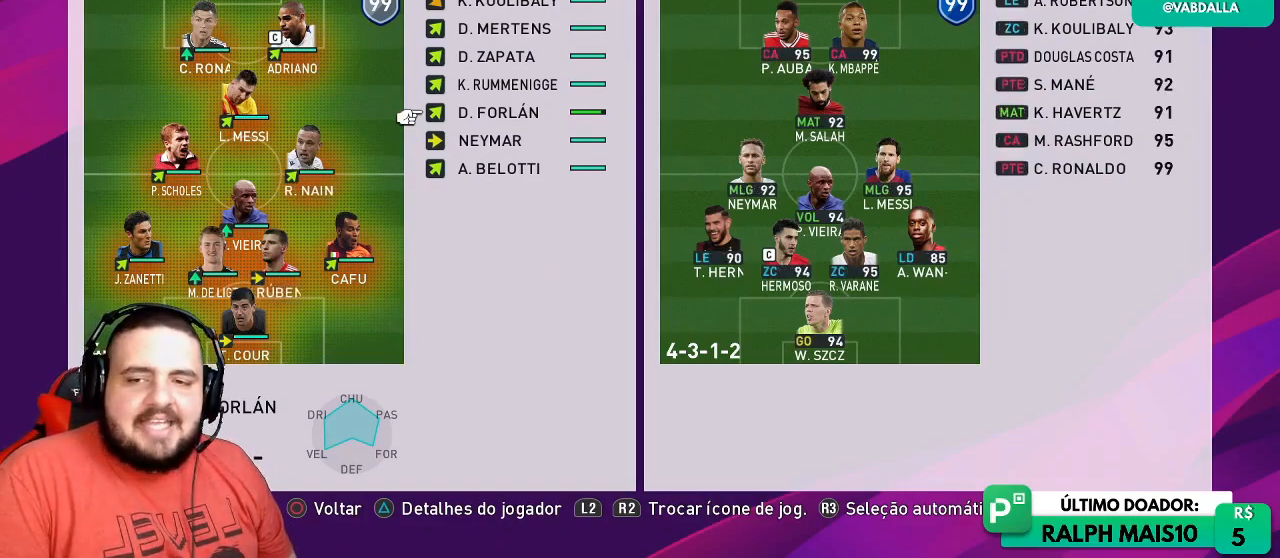
{"buttons": ["CROSS"], "left_stick": "center", "right_stick": "center", "events": [[400, "CROSS", "down"]]}
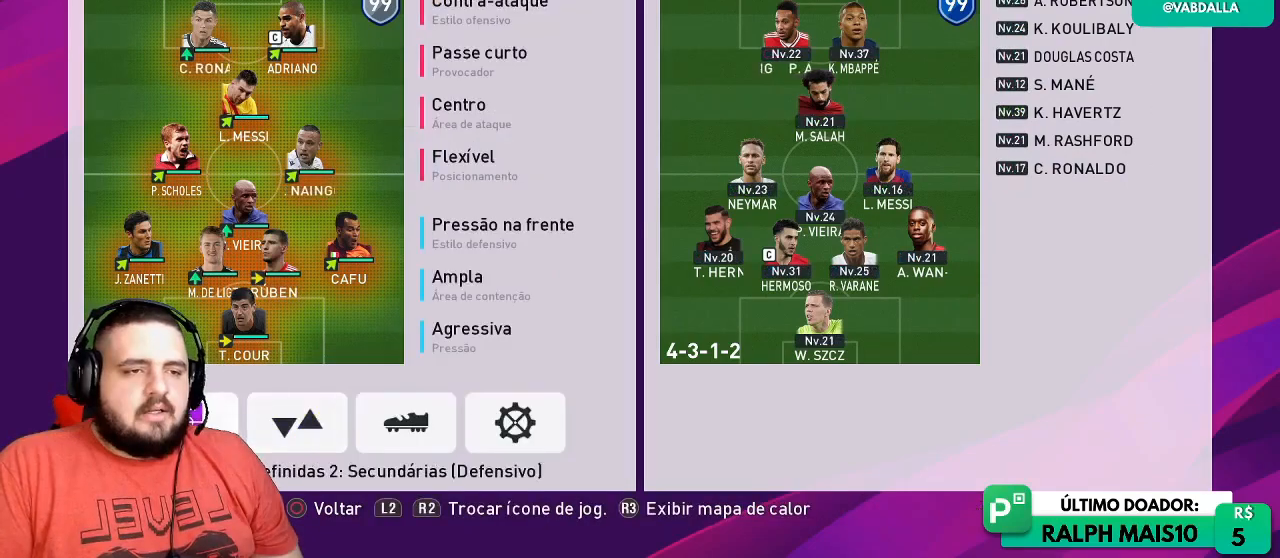
{"buttons": ["CROSS"], "left_stick": "center", "right_stick": "center", "events": [[67, "CROSS", "up"], [500, "CROSS", "down"]]}
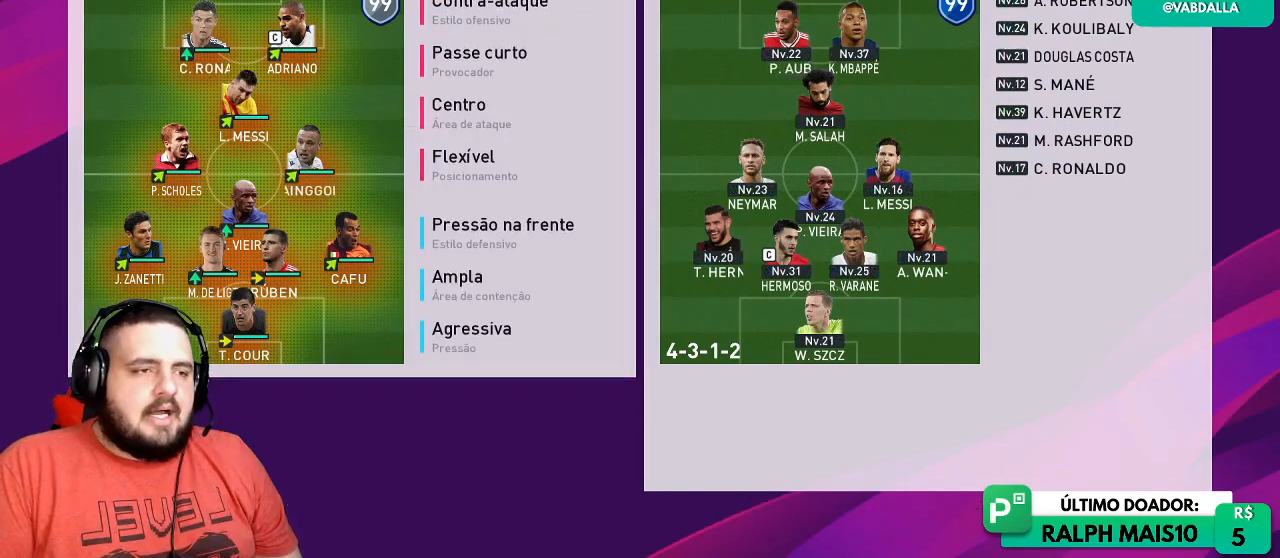
{"buttons": ["CROSS"], "left_stick": "center", "right_stick": "center", "events": [[133, "CROSS", "up"], [200, "CROSS", "down"], [350, "CROSS", "up"], [400, "CROSS", "down"]]}
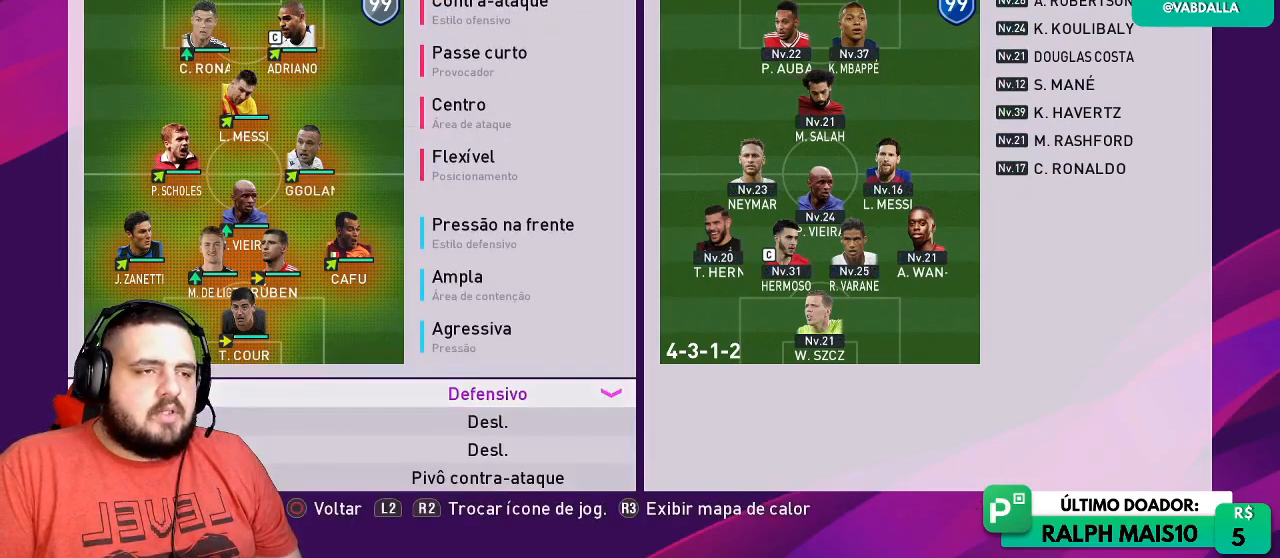
{"buttons": [], "left_stick": "center", "right_stick": "center", "events": [[283, "CROSS", "up"]]}
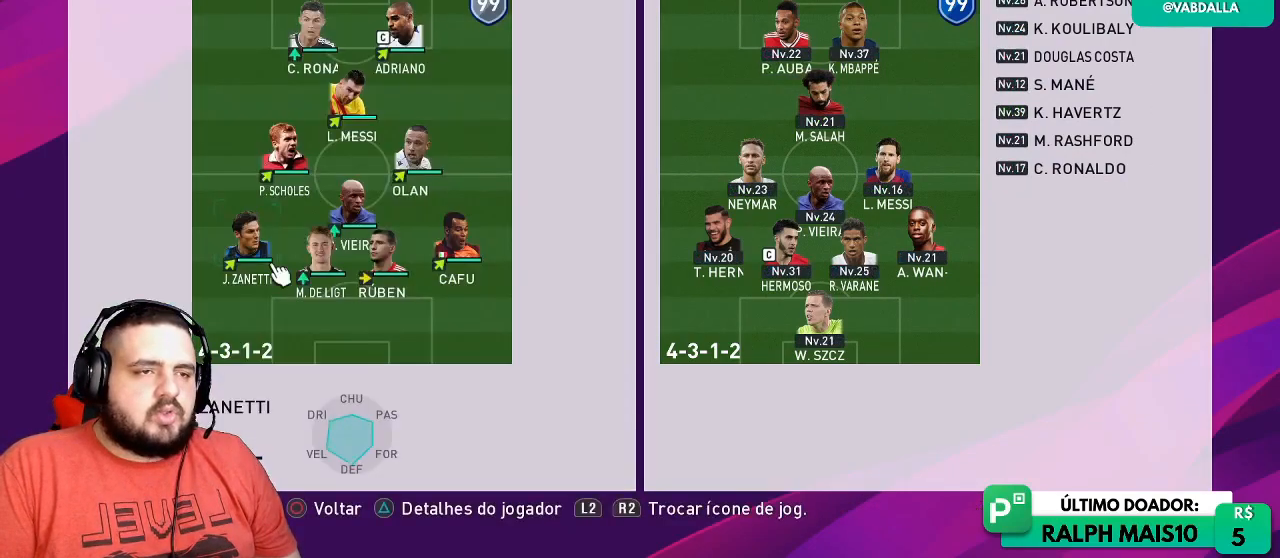
{"buttons": [], "left_stick": "center", "right_stick": "center", "events": [[300, "CROSS", "down"], [467, "CROSS", "up"]]}
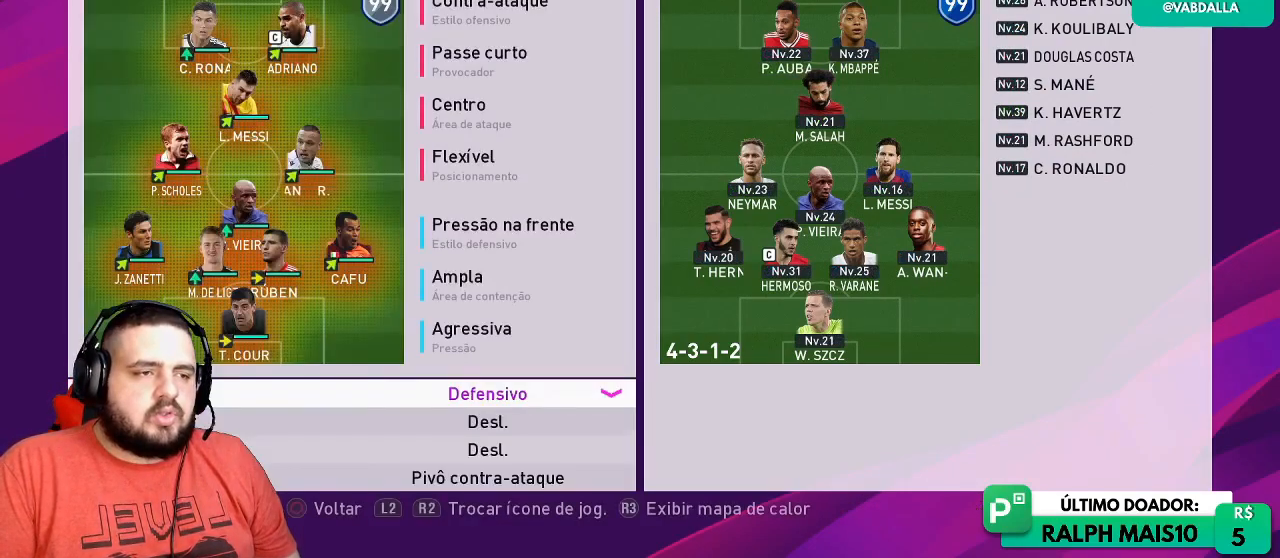
{"buttons": ["CROSS"], "left_stick": "center", "right_stick": "center", "events": [[383, "CROSS", "down"]]}
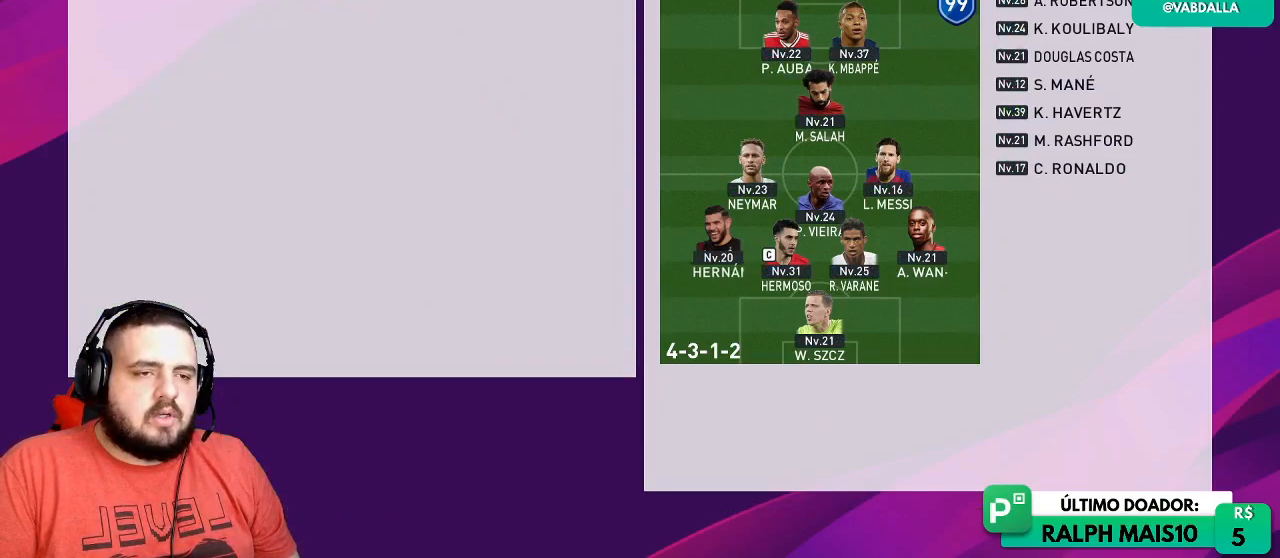
{"buttons": [], "left_stick": "center", "right_stick": "center", "events": [[17, "CROSS", "up"]]}
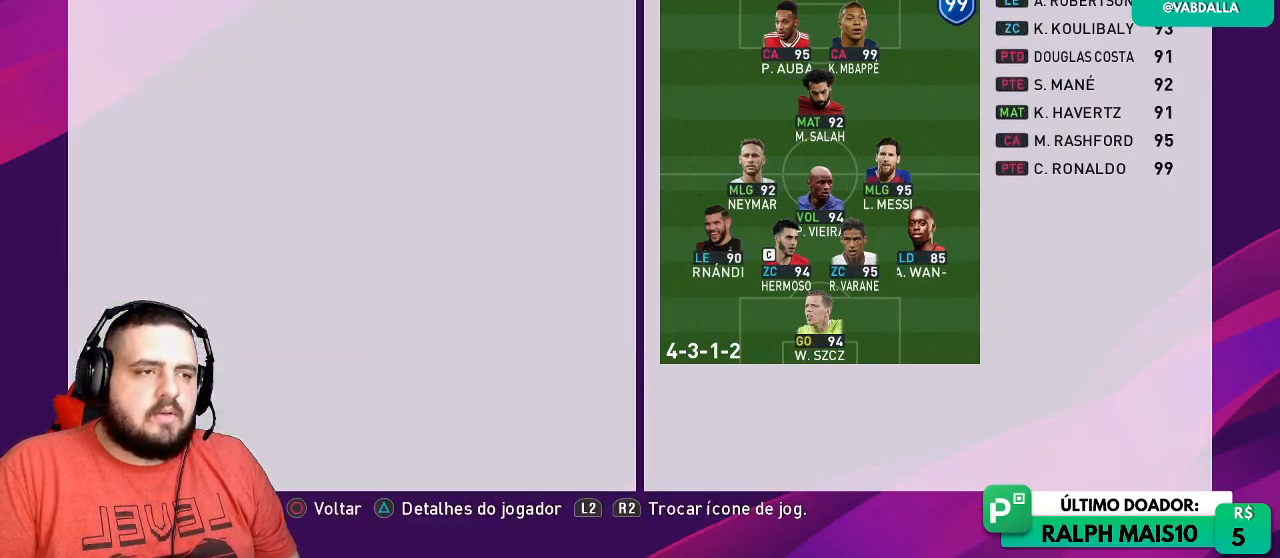
{"buttons": ["CROSS"], "left_stick": "center", "right_stick": "center", "events": [[417, "CROSS", "down"]]}
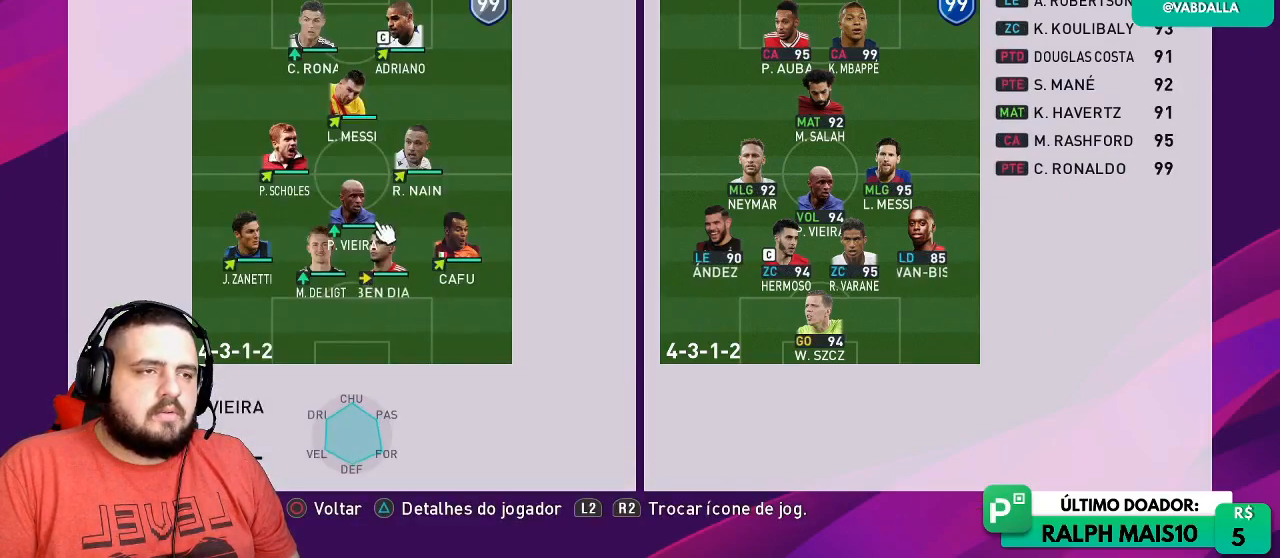
{"buttons": [], "left_stick": "center", "right_stick": "center", "events": [[200, "CROSS", "up"]]}
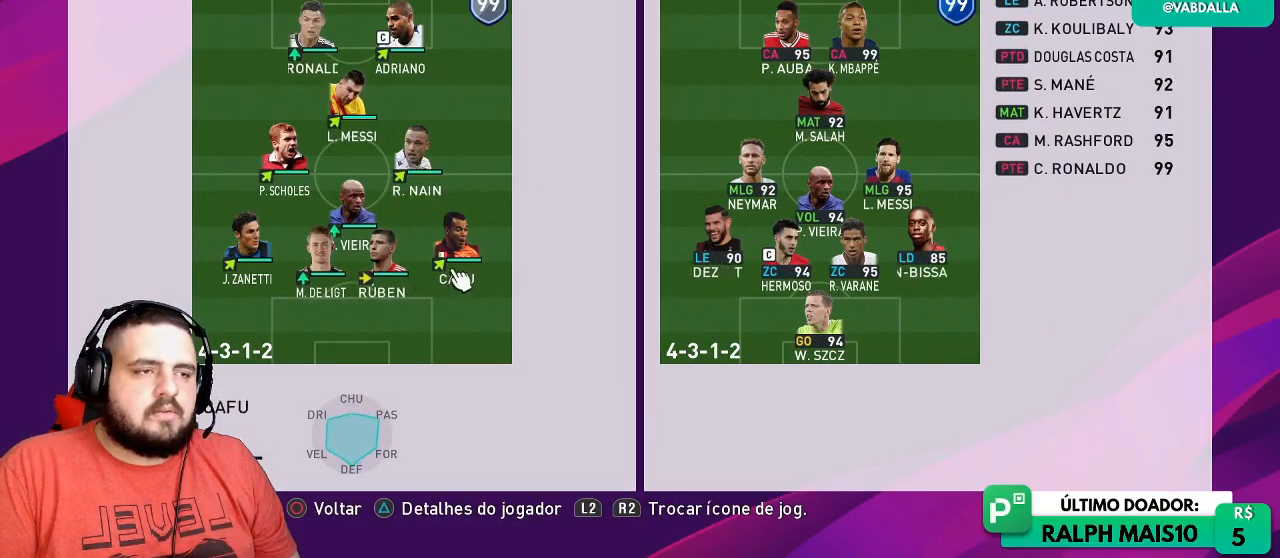
{"buttons": [], "left_stick": "center", "right_stick": "center", "events": [[300, "CROSS", "down"], [467, "CROSS", "up"]]}
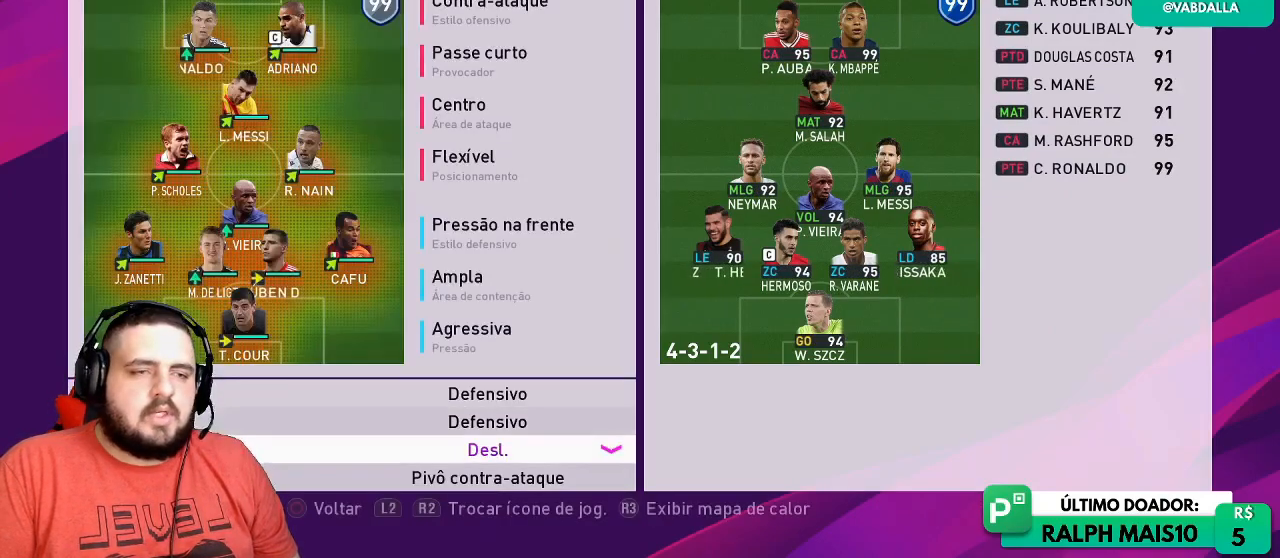
{"buttons": [], "left_stick": "center", "right_stick": "center", "events": []}